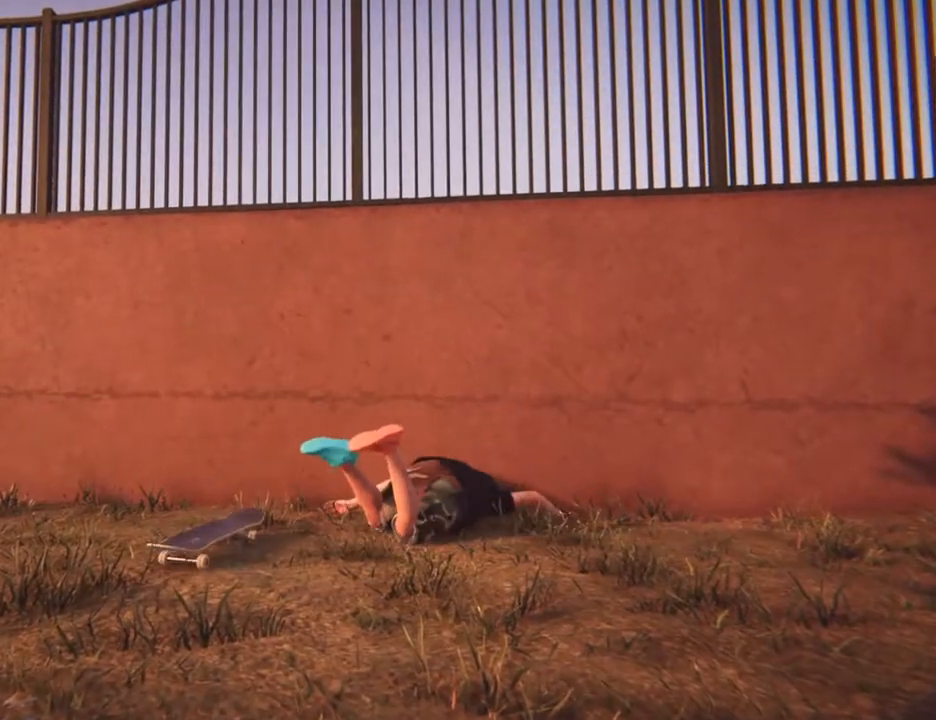
Gameplay with a controller (PlayStation layout); each line is a JSON object with the inputs held at the frame after it (dt_ms = milliseconds from this image to that frame). "events" lists button and stick changes between this image and that frame as [ms after this image, input, new state], when the widget could be followed in between. Not read: HOME L3 R3 START.
{"dt_ms": 500, "buttons": [], "left_stick": "center", "right_stick": "center", "events": [[50, "CROSS", "down"], [183, "CROSS", "up"], [300, "left_stick", "center"]]}
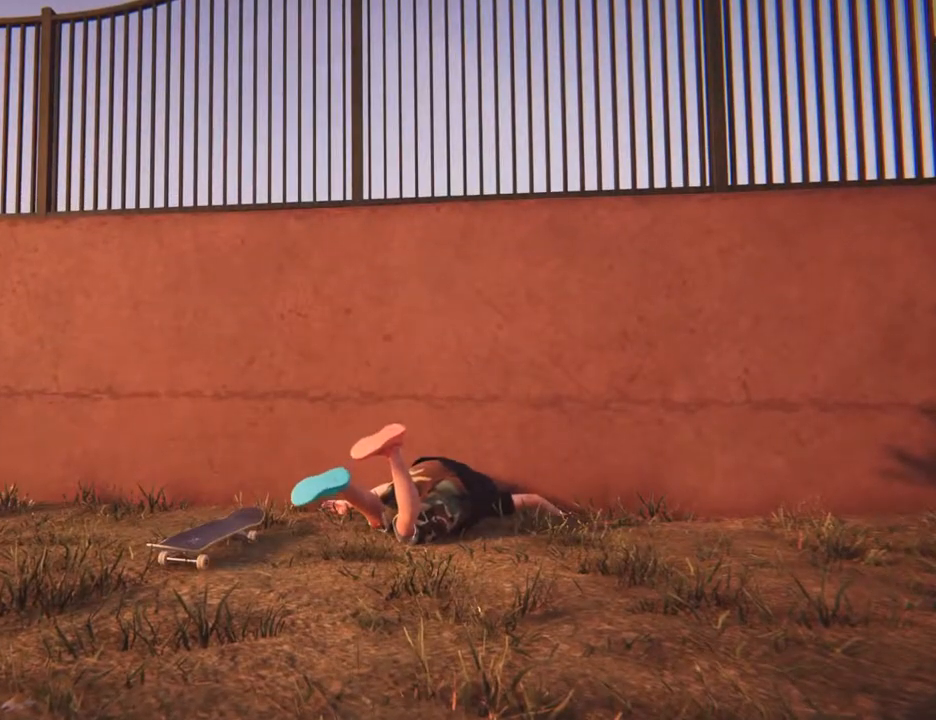
{"dt_ms": 500, "buttons": [], "left_stick": "center", "right_stick": "center", "events": []}
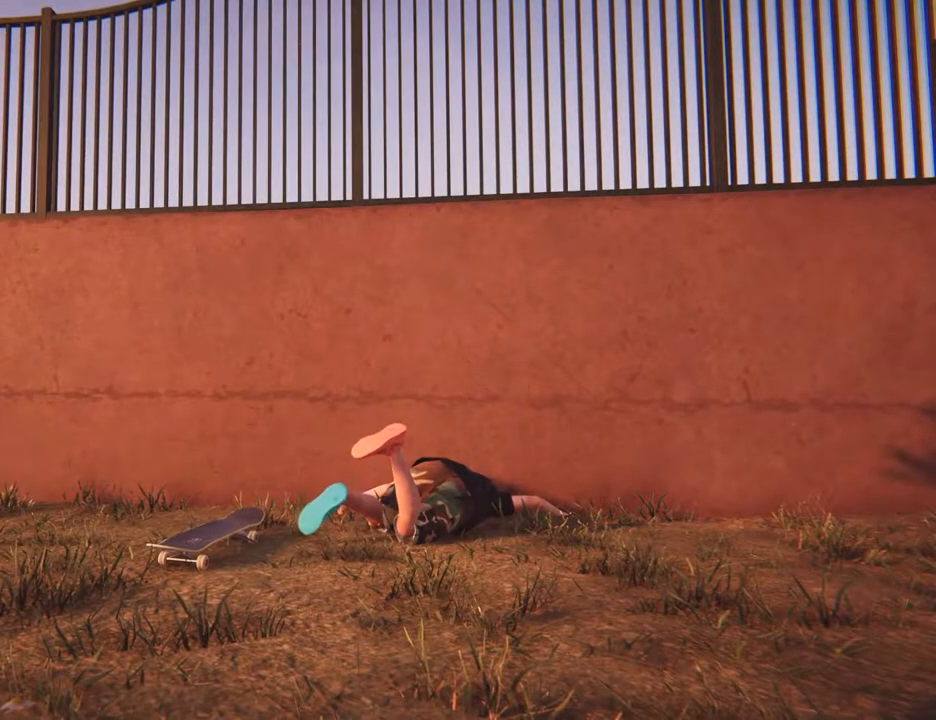
{"dt_ms": 500, "buttons": [], "left_stick": "center", "right_stick": "center", "events": []}
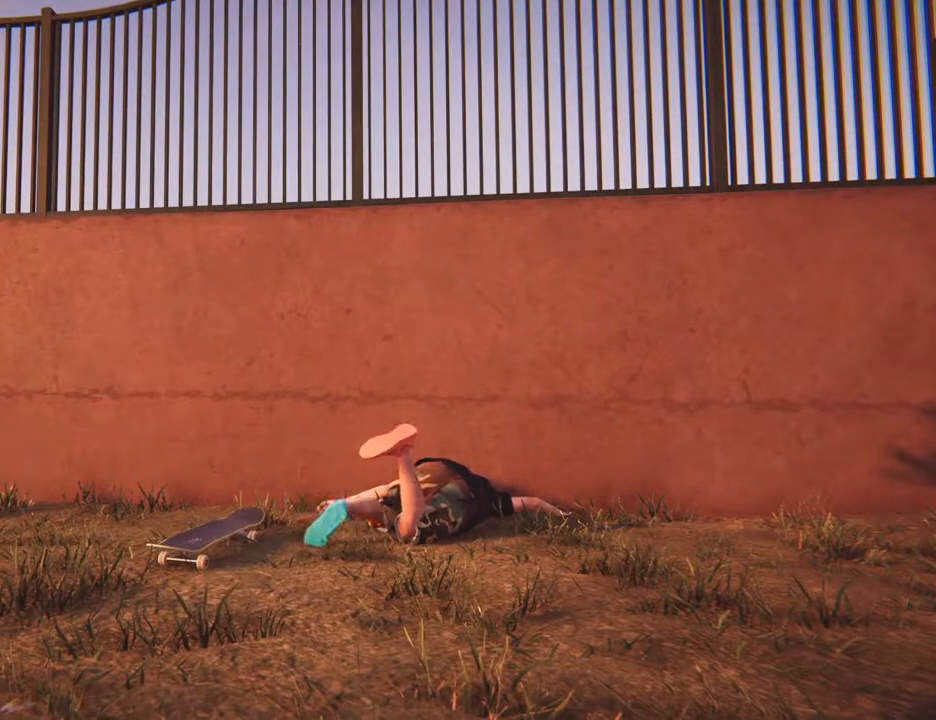
{"dt_ms": 1000, "buttons": ["CROSS"], "left_stick": "center", "right_stick": "center"}
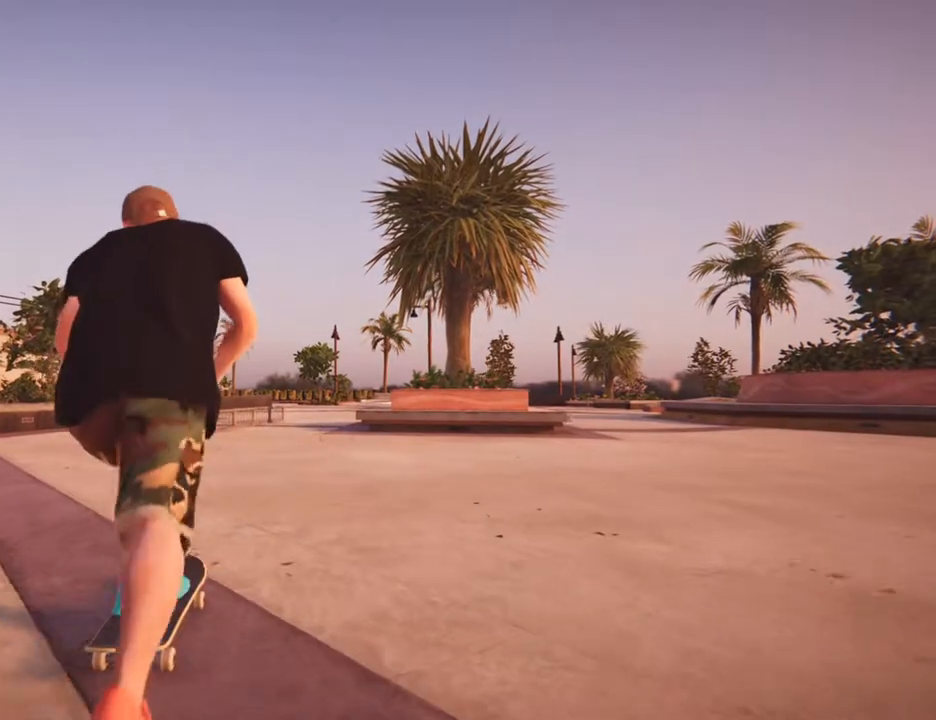
{"dt_ms": 500, "buttons": [], "left_stick": "center", "right_stick": "center", "events": [[50, "CROSS", "up"], [100, "TRIANGLE", "down"], [150, "CROSS", "down"], [150, "TRIANGLE", "up"], [267, "CROSS", "up"], [367, "CROSS", "down"], [367, "left_stick", "left"], [483, "left_stick", "center"], [500, "CROSS", "up"]]}
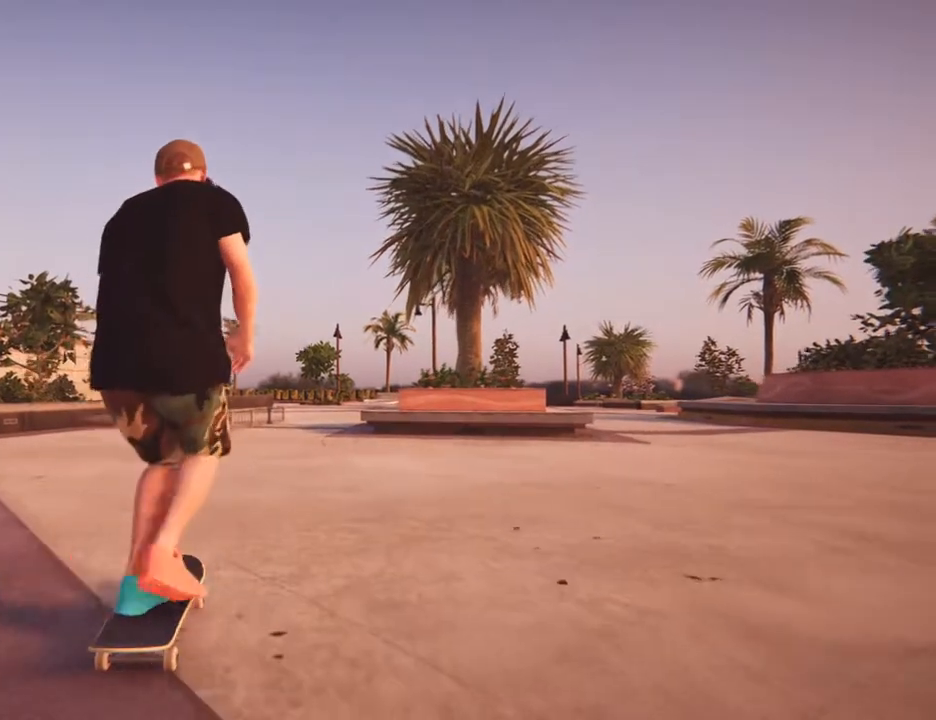
{"dt_ms": 1000, "buttons": ["CROSS"], "left_stick": "center", "right_stick": "center", "events": [[83, "CROSS", "down"], [217, "CROSS", "up"], [300, "CROSS", "down"], [450, "CROSS", "up"], [517, "CROSS", "down"], [667, "CROSS", "up"], [750, "CROSS", "down"], [900, "CROSS", "up"], [983, "CROSS", "down"]]}
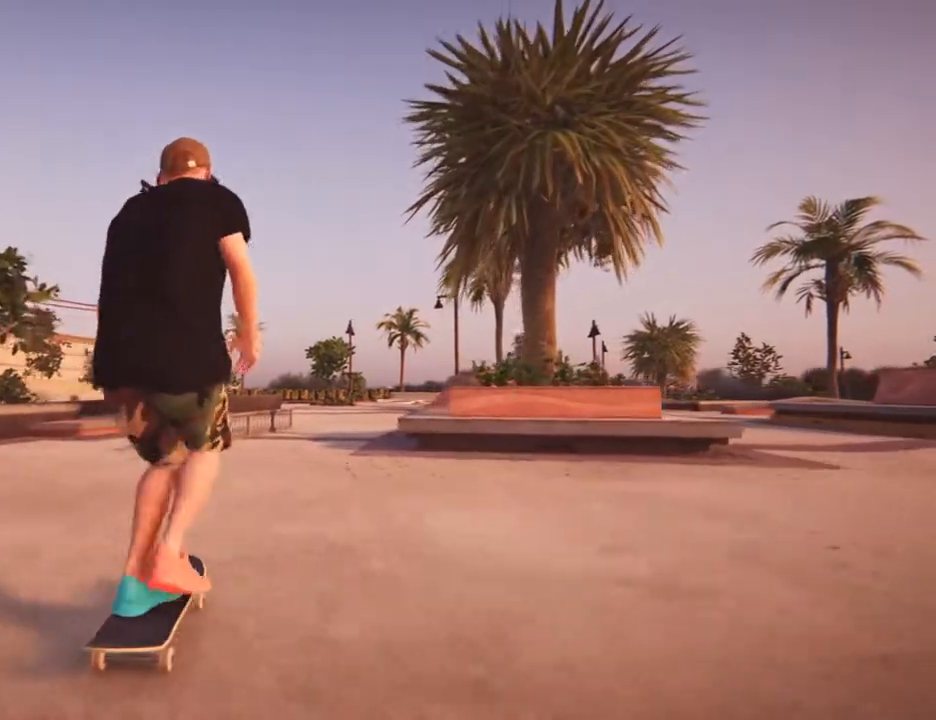
{"dt_ms": 500, "buttons": [], "left_stick": "center", "right_stick": "center", "events": [[83, "left_stick", "left"], [117, "CROSS", "up"], [200, "CROSS", "down"], [217, "left_stick", "center"], [383, "CROSS", "up"]]}
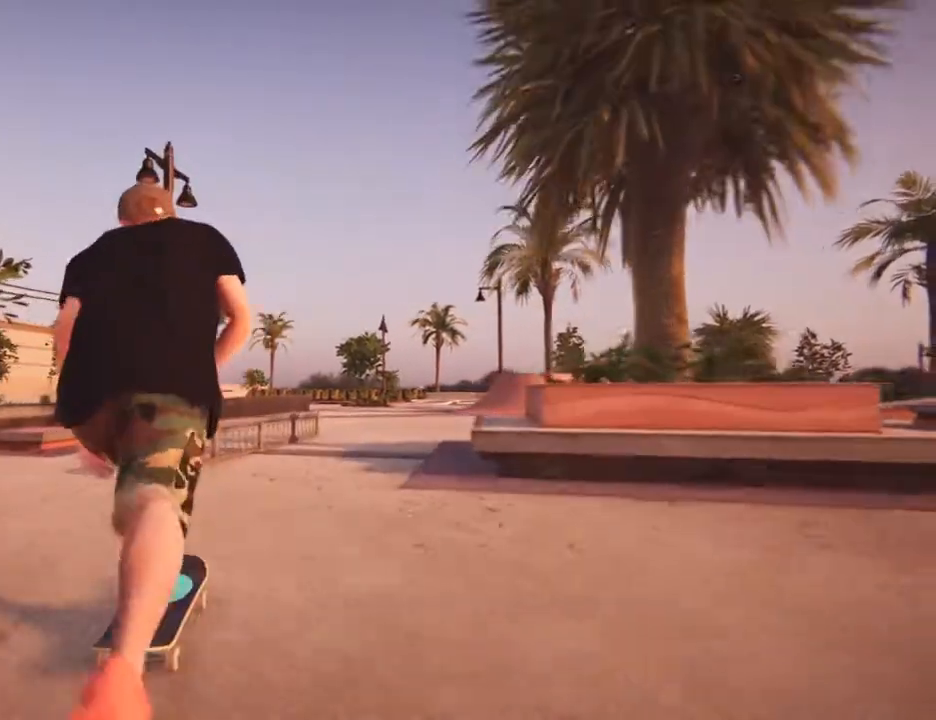
{"dt_ms": 500, "buttons": ["L2", "R2"], "left_stick": "up-right", "right_stick": "up", "events": [[267, "TRIANGLE", "down"], [350, "TRIANGLE", "up"], [383, "L2", "down"], [383, "R2", "down"], [383, "left_stick", "up"], [383, "right_stick", "up"], [500, "left_stick", "up-right"]]}
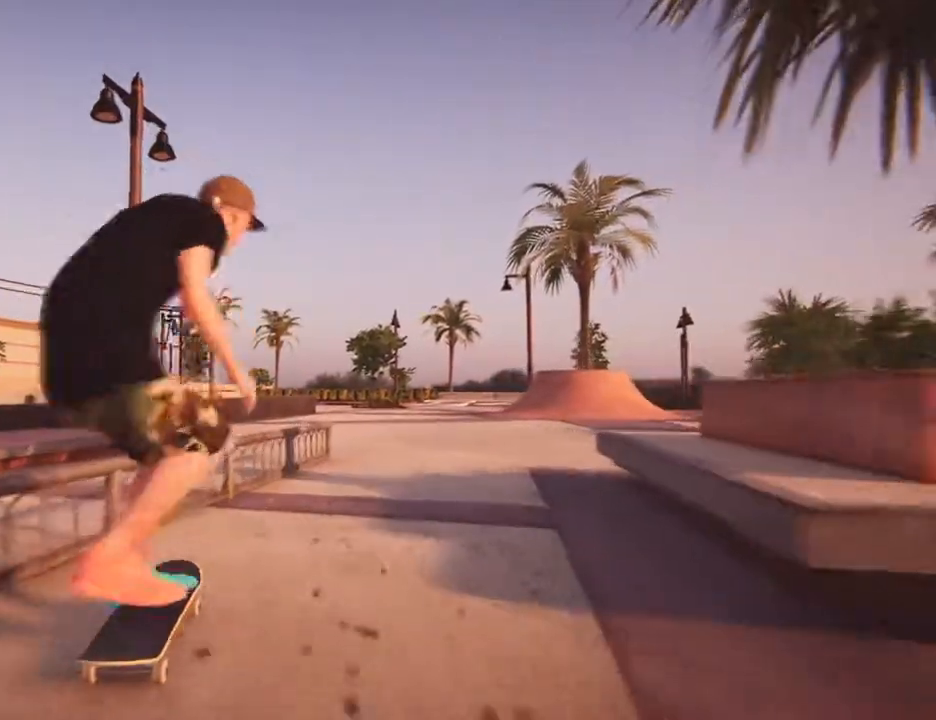
{"dt_ms": 1000, "buttons": [], "left_stick": "right", "right_stick": "center"}
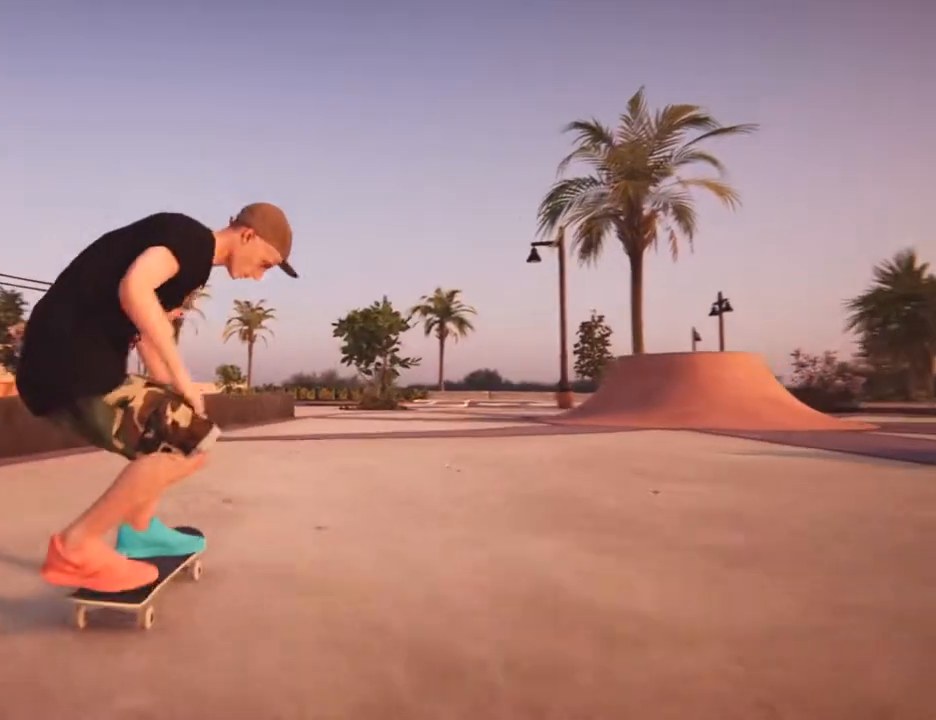
{"dt_ms": 500, "buttons": ["CROSS"], "left_stick": "center", "right_stick": "center", "events": [[17, "CROSS", "down"], [233, "left_stick", "center"]]}
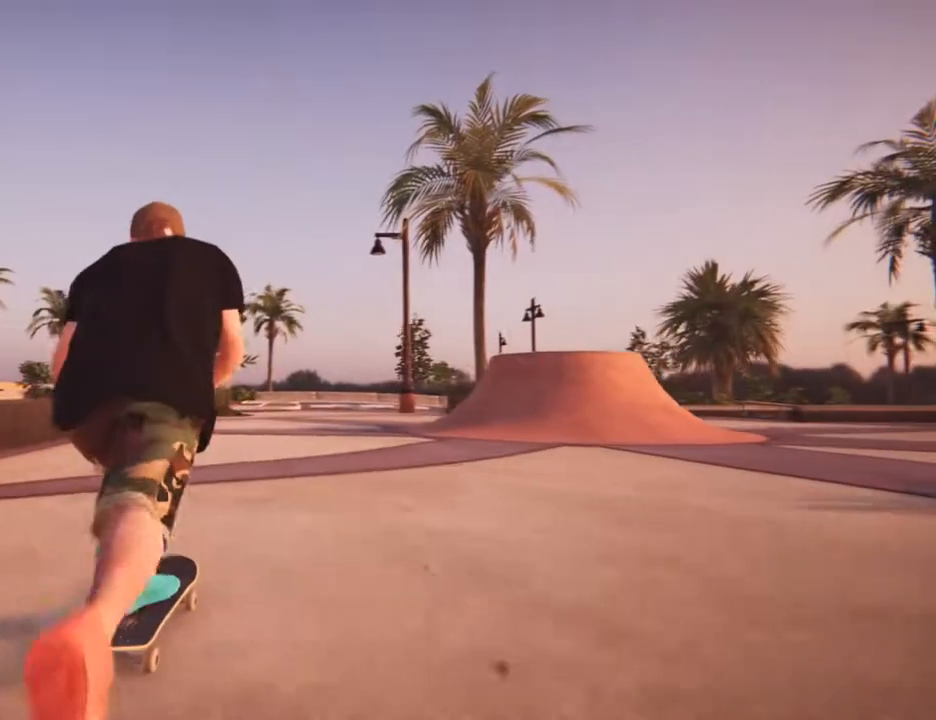
{"dt_ms": 500, "buttons": [], "left_stick": "up-right", "right_stick": "up", "events": [[83, "CROSS", "up"], [100, "left_stick", "down-right"], [150, "L2", "down"], [167, "R2", "down"], [217, "right_stick", "up-left"], [250, "left_stick", "up-left"], [283, "L2", "up"], [283, "R2", "up"], [317, "left_stick", "down"], [367, "L2", "down"], [383, "R2", "down"], [400, "right_stick", "up"], [417, "left_stick", "up-right"], [500, "L2", "up"], [500, "R2", "up"]]}
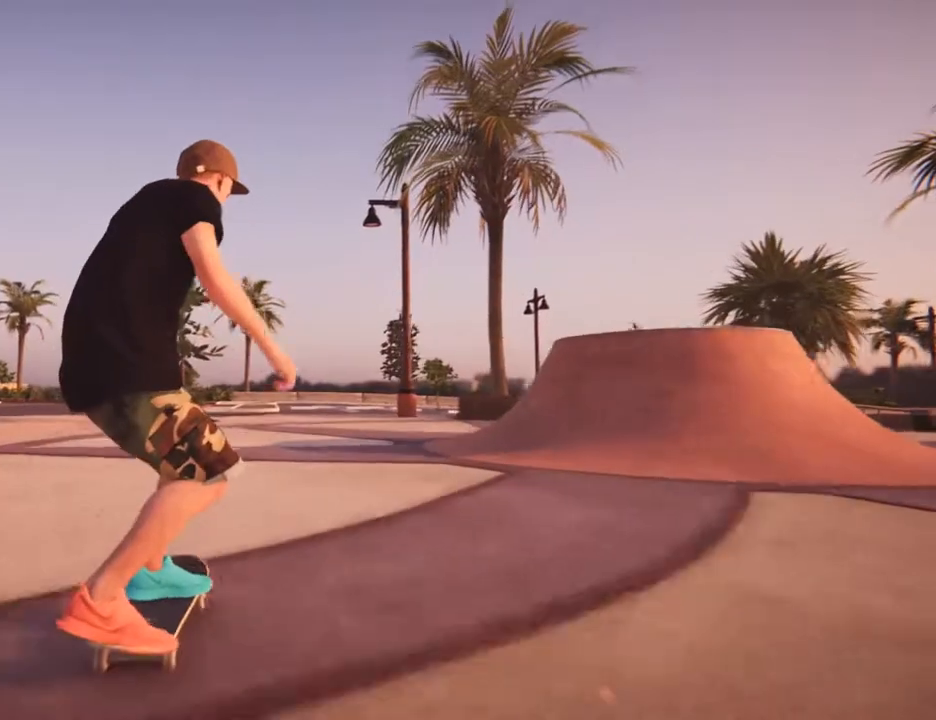
{"dt_ms": 500, "buttons": [], "left_stick": "center", "right_stick": "center", "events": [[17, "right_stick", "center"], [83, "R2", "down"], [100, "right_stick", "up"], [200, "R2", "up"], [200, "left_stick", "right"], [233, "right_stick", "center"], [317, "left_stick", "center"]]}
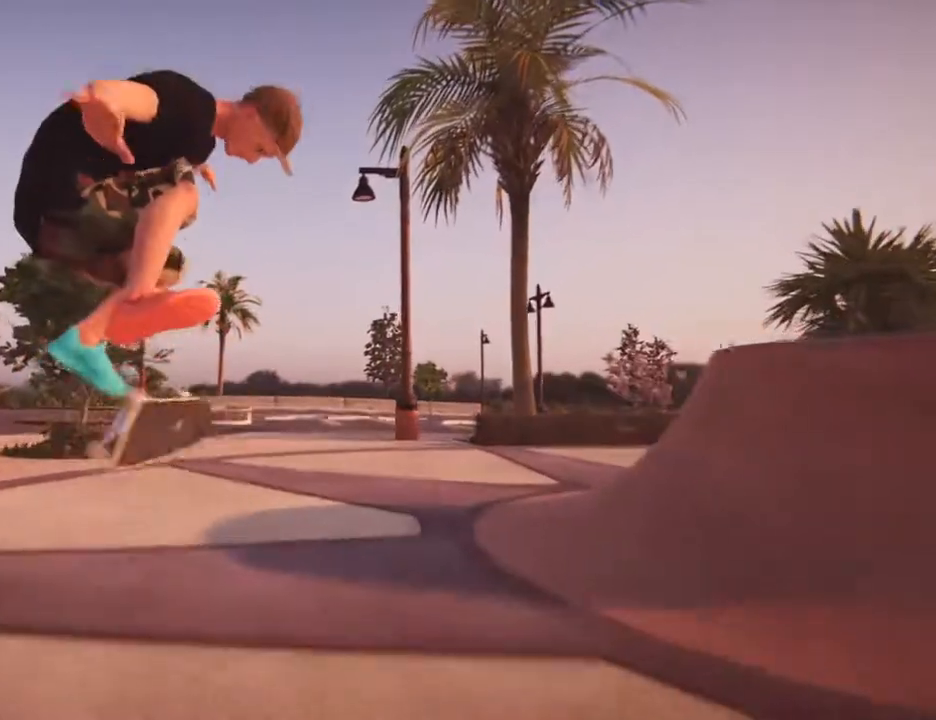
{"dt_ms": 1000, "buttons": ["CROSS"], "left_stick": "left", "right_stick": "center", "events": [[500, "TRIANGLE", "down"], [583, "TRIANGLE", "up"], [600, "CROSS", "down"], [700, "left_stick", "left"]]}
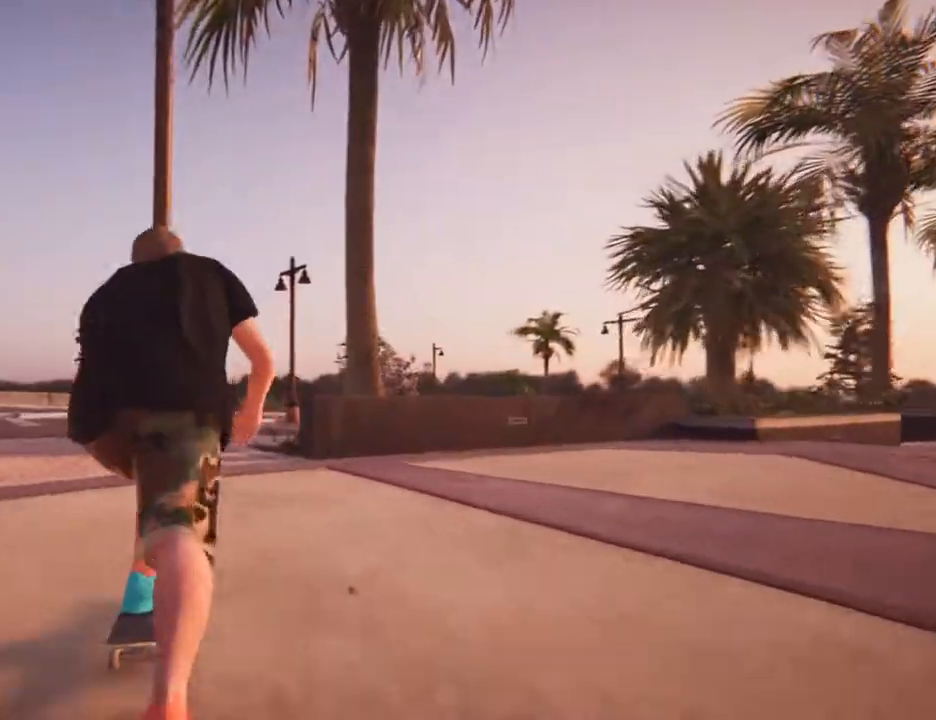
{"dt_ms": 500, "buttons": [], "left_stick": "right", "right_stick": "center", "events": [[400, "CROSS", "up"], [400, "left_stick", "right"]]}
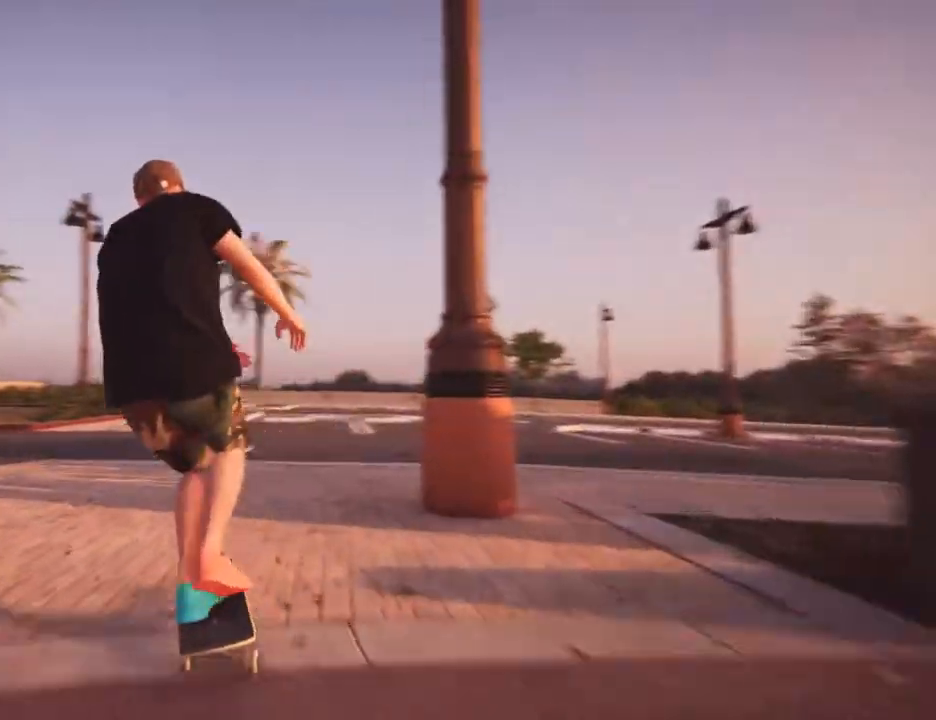
{"dt_ms": 1000, "buttons": ["CROSS"], "left_stick": "right", "right_stick": "center"}
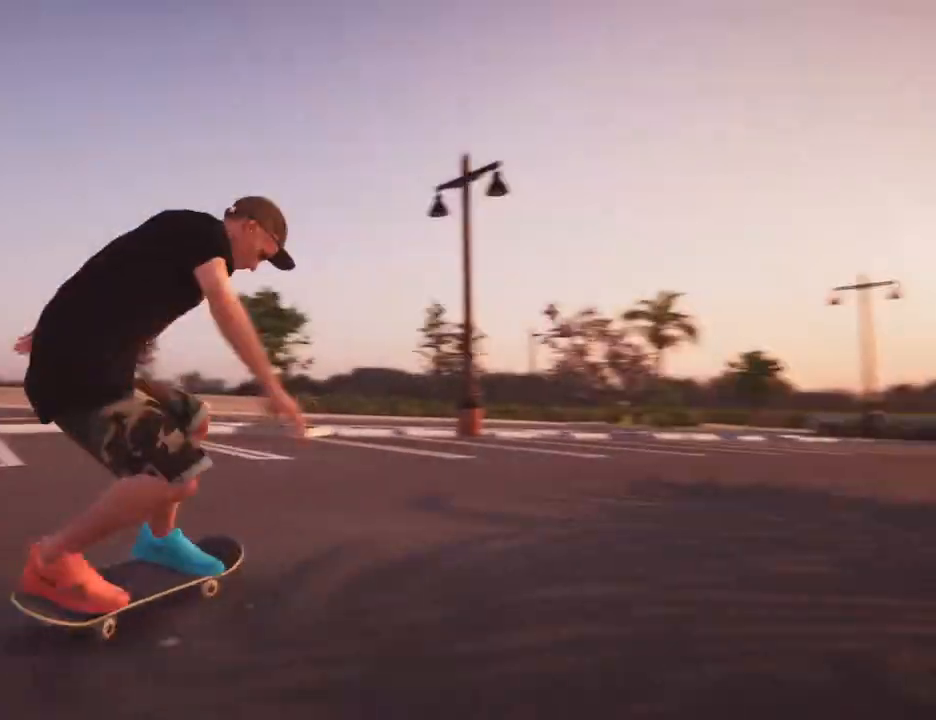
{"dt_ms": 500, "buttons": ["CROSS"], "left_stick": "right", "right_stick": "center", "events": []}
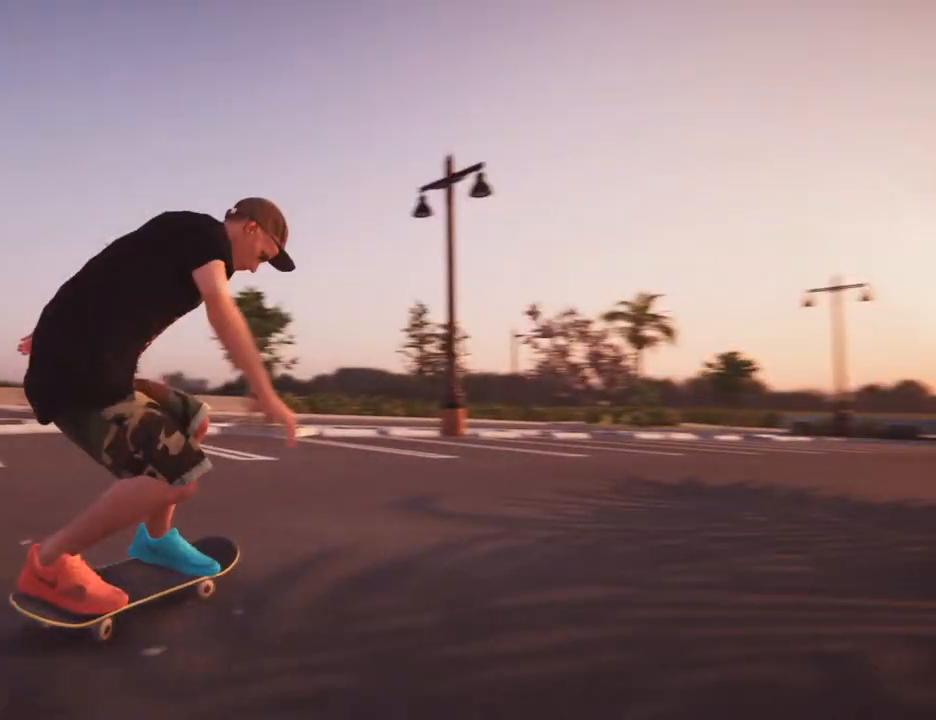
{"dt_ms": 500, "buttons": [], "left_stick": "down", "right_stick": "center"}
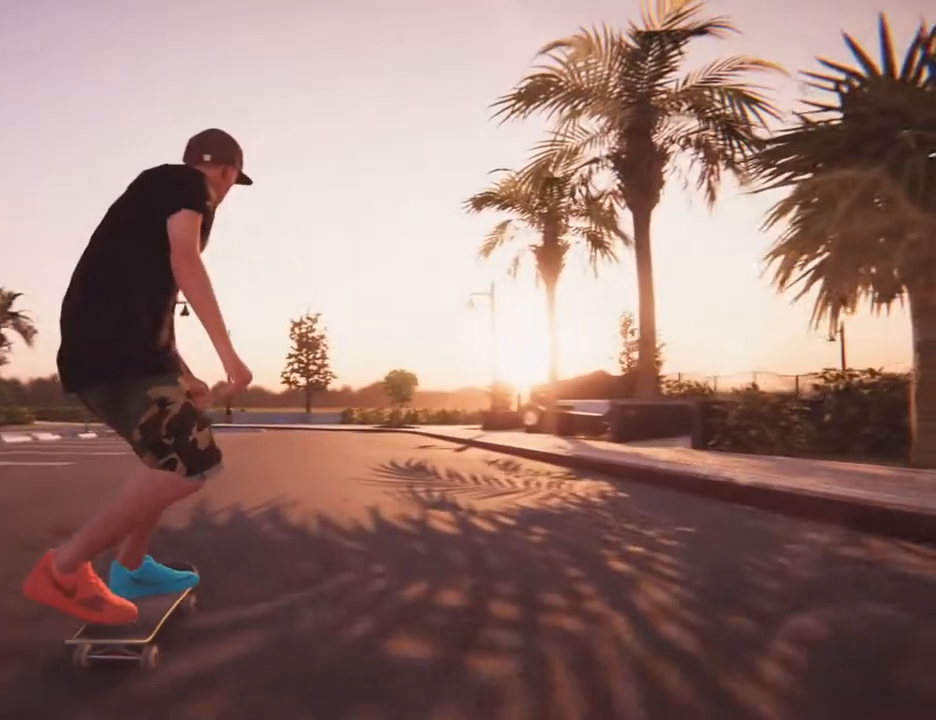
{"dt_ms": 1000, "buttons": ["L2", "R2"], "left_stick": "up-right", "right_stick": "up"}
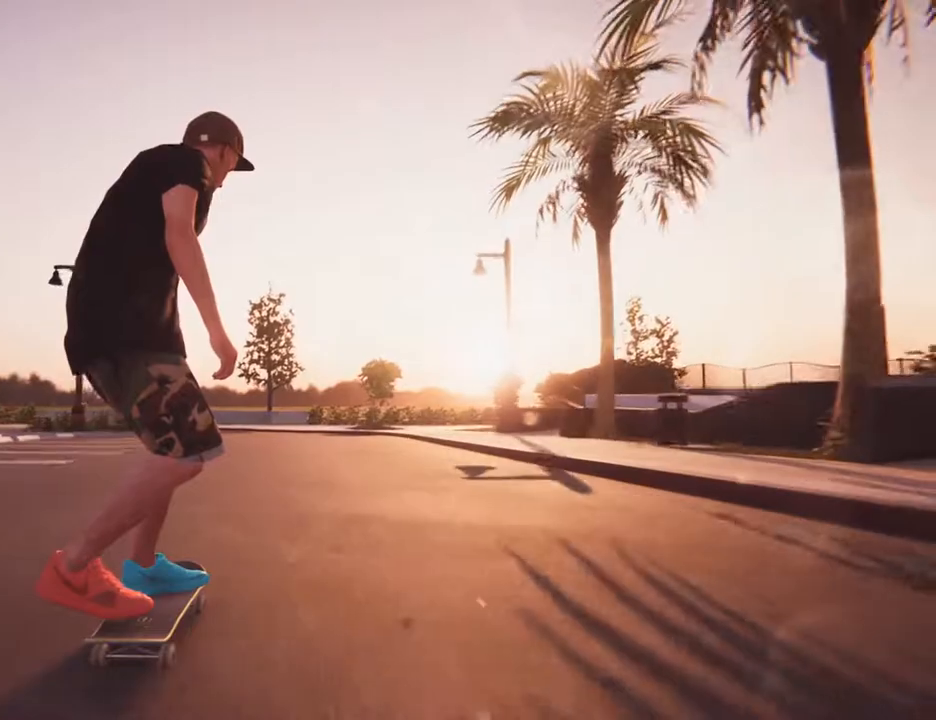
{"dt_ms": 500, "buttons": [], "left_stick": "center", "right_stick": "center", "events": [[83, "R2", "up"], [117, "L2", "up"], [117, "left_stick", "down-right"], [117, "right_stick", "center"], [200, "R2", "down"], [217, "L2", "down"], [217, "right_stick", "up"], [233, "left_stick", "up"], [333, "R2", "up"], [350, "L2", "up"], [367, "left_stick", "center"], [367, "right_stick", "center"]]}
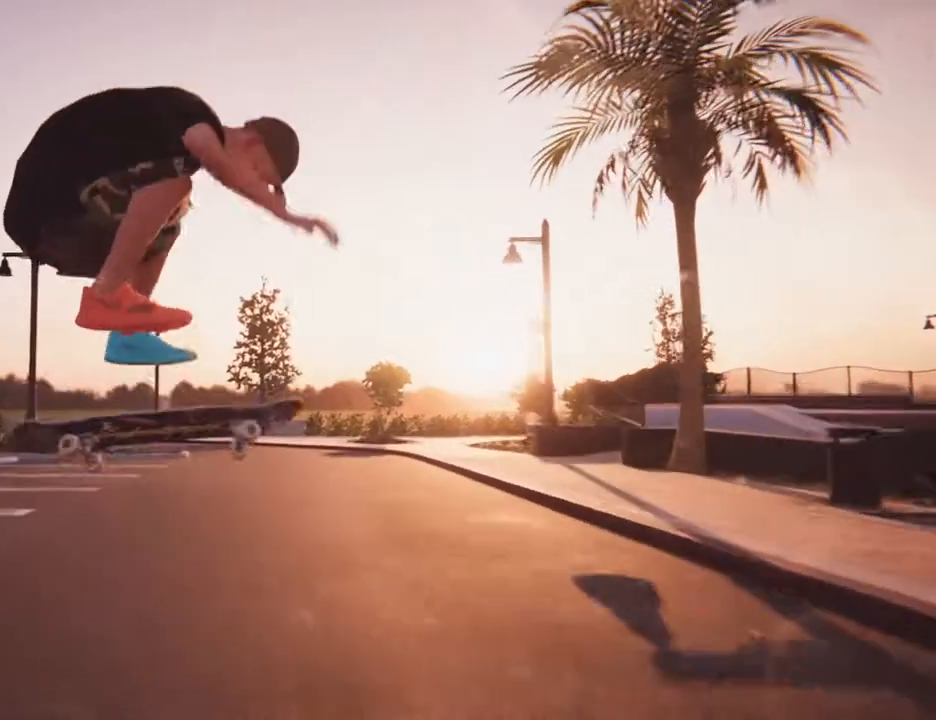
{"dt_ms": 500, "buttons": [], "left_stick": "center", "right_stick": "center", "events": []}
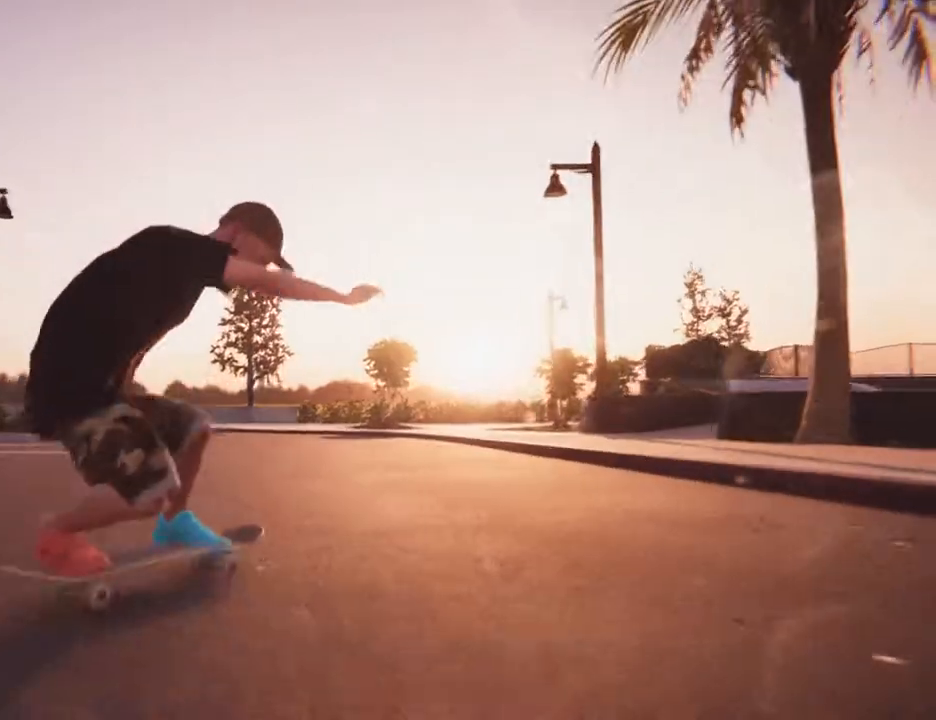
{"dt_ms": 500, "buttons": [], "left_stick": "left", "right_stick": "center", "events": [[33, "CROSS", "down"], [183, "left_stick", "left"], [200, "CROSS", "up"], [300, "CROSS", "down"], [450, "CROSS", "up"]]}
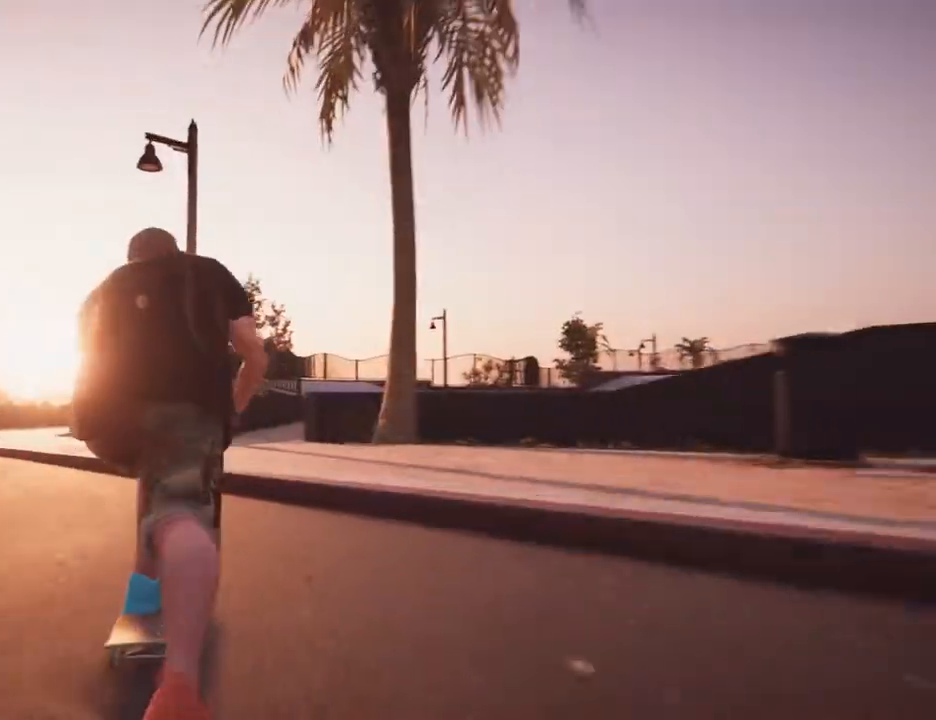
{"dt_ms": 500, "buttons": ["CROSS"], "left_stick": "center", "right_stick": "center", "events": [[50, "CROSS", "down"], [350, "CROSS", "up"], [350, "left_stick", "center"], [450, "CROSS", "down"]]}
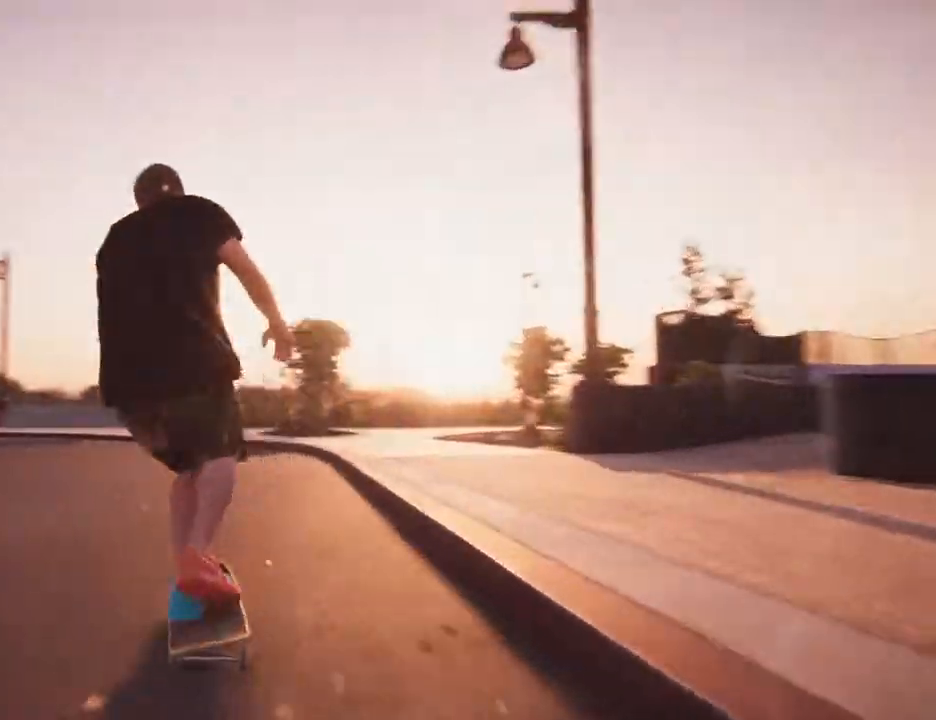
{"dt_ms": 500, "buttons": [], "left_stick": "right", "right_stick": "center"}
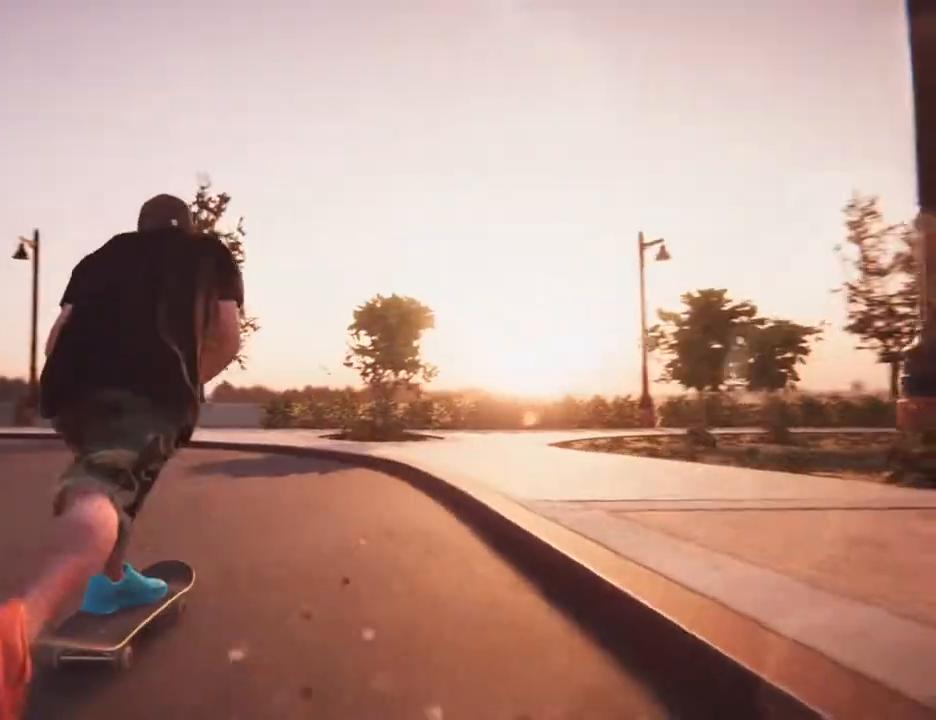
{"dt_ms": 500, "buttons": [], "left_stick": "center", "right_stick": "center", "events": [[17, "L2", "down"], [33, "R2", "down"], [33, "right_stick", "up"], [150, "R2", "up"], [167, "left_stick", "down-right"], [183, "L2", "up"], [200, "right_stick", "left"], [267, "L2", "down"], [267, "R2", "down"], [283, "right_stick", "up"], [300, "left_stick", "up"], [367, "right_stick", "center"], [383, "R2", "up"], [400, "left_stick", "center"], [417, "L2", "up"]]}
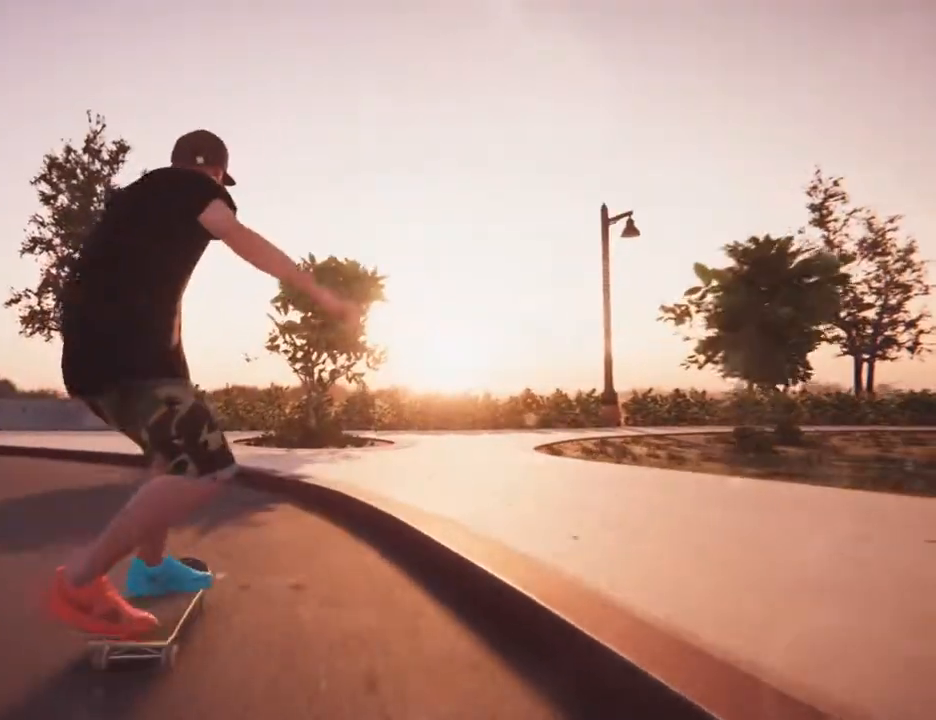
{"dt_ms": 500, "buttons": [], "left_stick": "right", "right_stick": "center", "events": [[233, "left_stick", "right"], [333, "CROSS", "down"], [350, "L2", "down"], [383, "R2", "down"], [450, "CROSS", "up"], [450, "R2", "up"], [500, "L2", "up"]]}